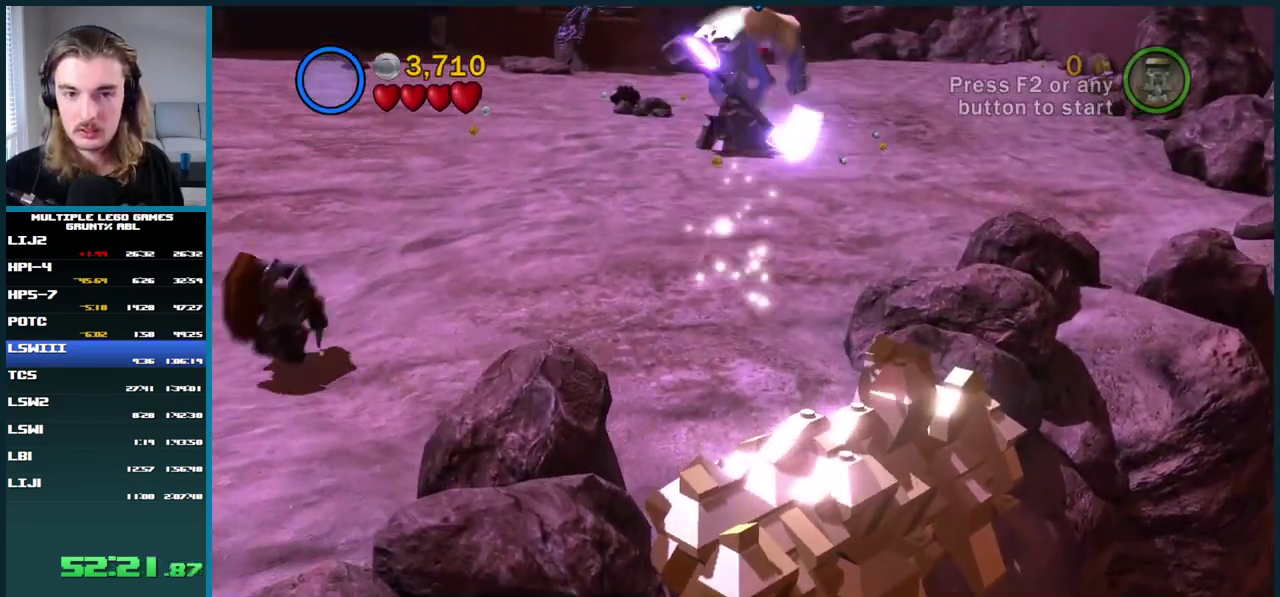
Gameplay with a controller (Xbox layout); each line is a JSON object with the inputs held at the frame after it. "events" lists button and stick changes between this image and that frame as [ms after this image, input, new state], when the widget could be followed in between. This overlay highlights the sticks when they move; stick clicks (L3 R3) are not distinguishable. Not read: L2 L3 R2 R3 keyboard_mouse left_stick.
{"buttons": ["A"], "right_stick": "center", "events": [[250, "A", "down"], [367, "A", "up"], [433, "A", "down"]]}
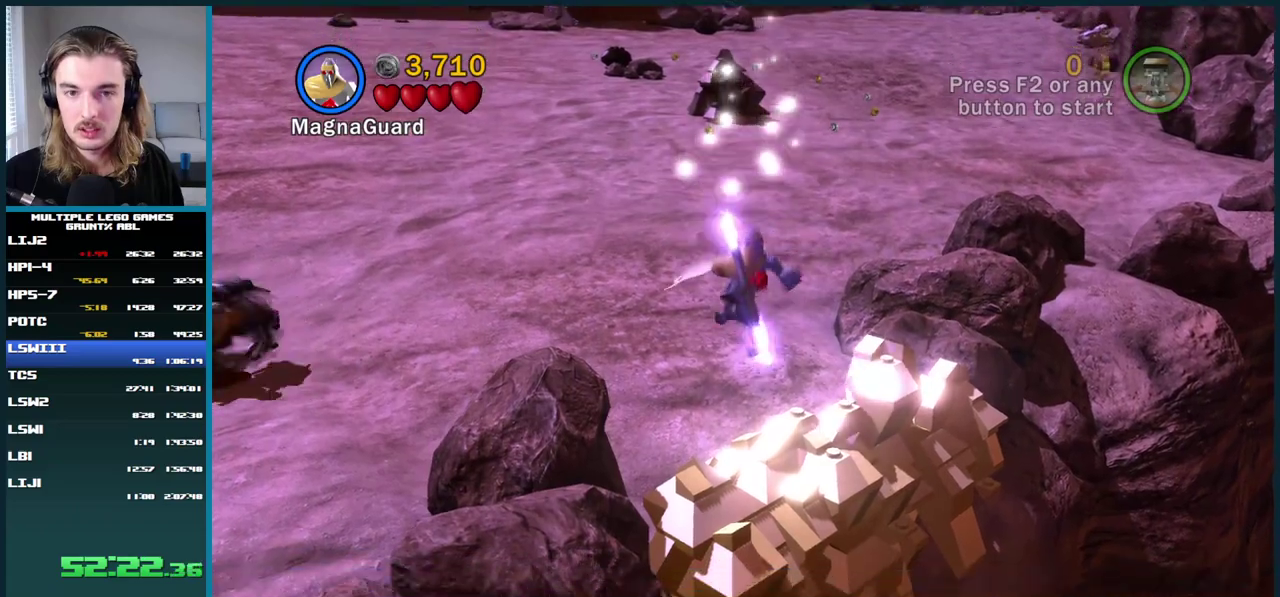
{"buttons": [], "right_stick": "center", "events": [[17, "A", "up"], [67, "A", "down"], [167, "A", "up"], [233, "A", "down"], [467, "A", "up"]]}
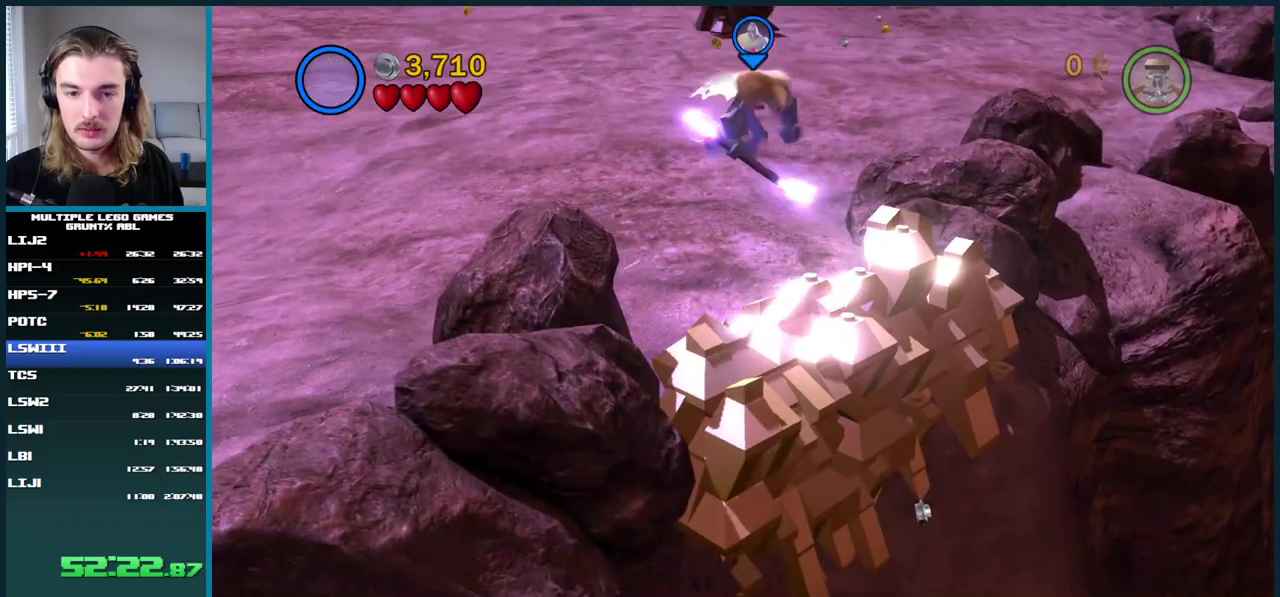
{"buttons": ["A"], "right_stick": "center", "events": [[250, "A", "down"], [350, "A", "up"], [417, "A", "down"]]}
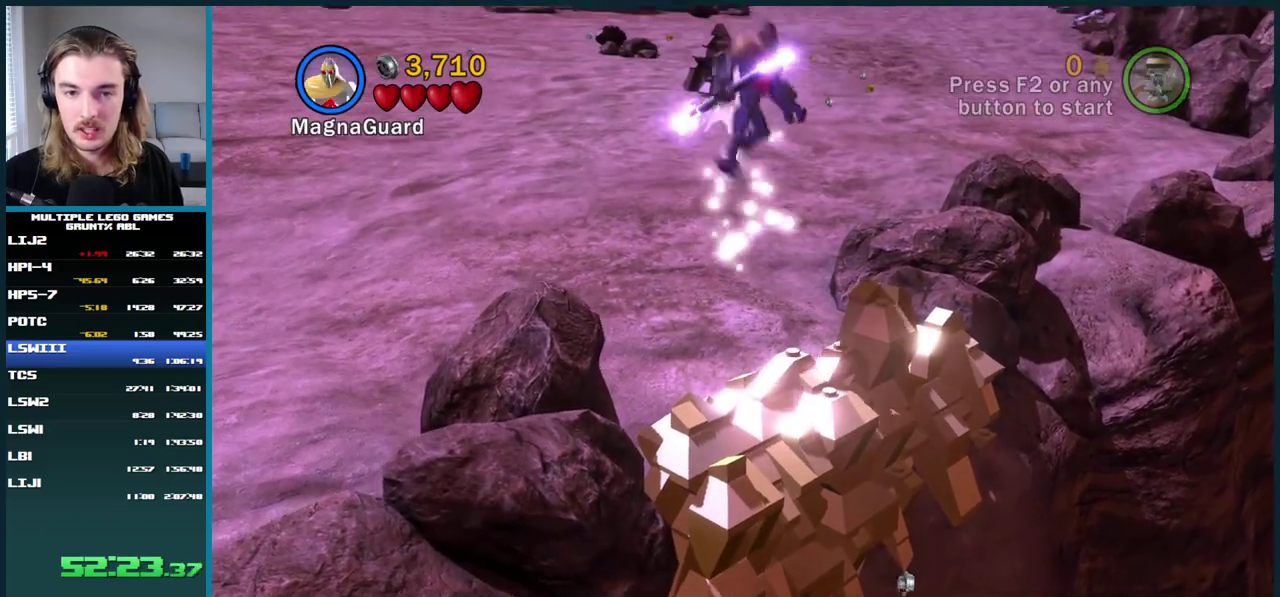
{"buttons": ["A"], "right_stick": "center", "events": [[17, "A", "up"], [450, "A", "down"]]}
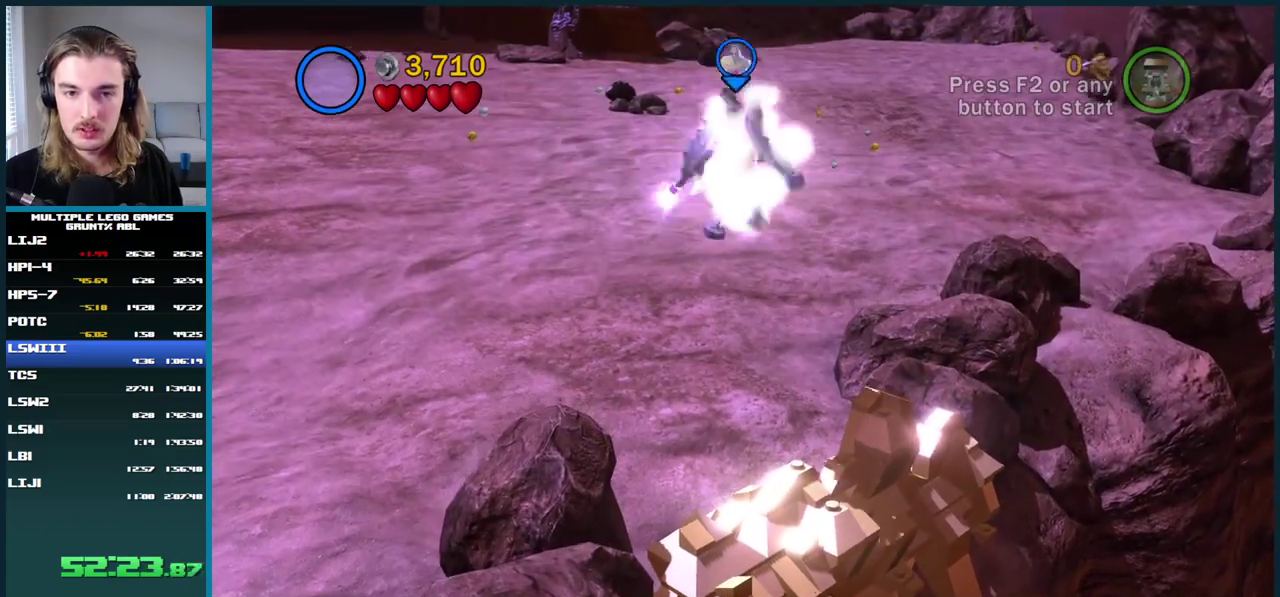
{"buttons": [], "right_stick": "center", "events": [[50, "A", "up"], [100, "A", "down"], [217, "A", "up"]]}
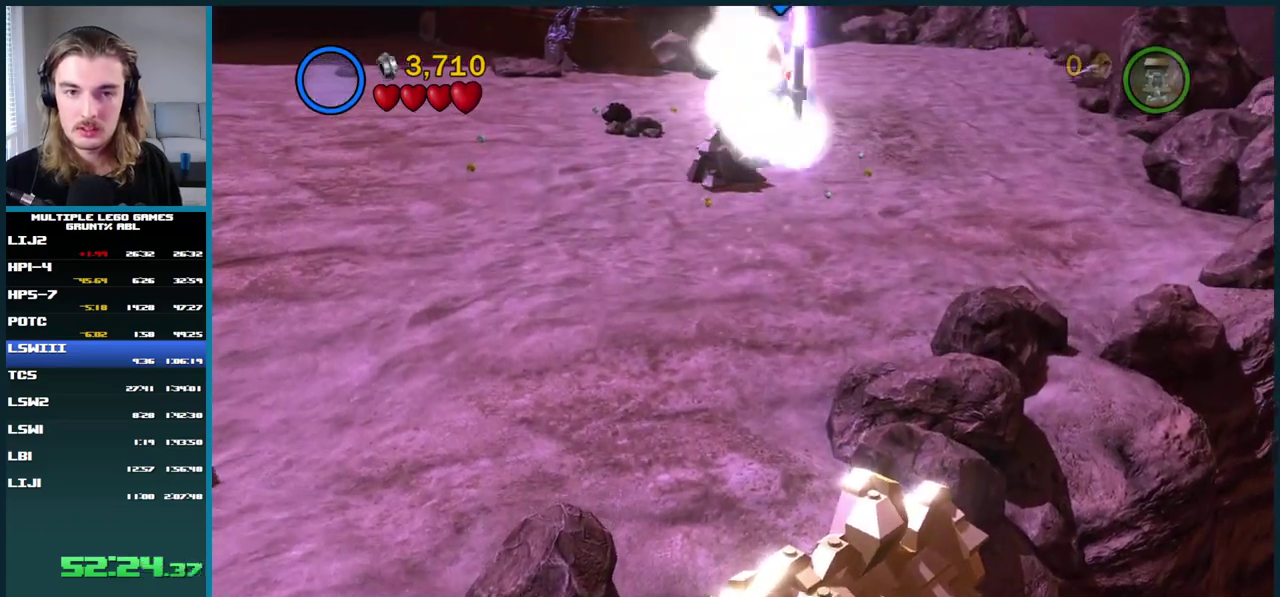
{"buttons": [], "right_stick": "center", "events": [[67, "A", "down"], [167, "A", "up"], [233, "A", "down"], [333, "A", "up"]]}
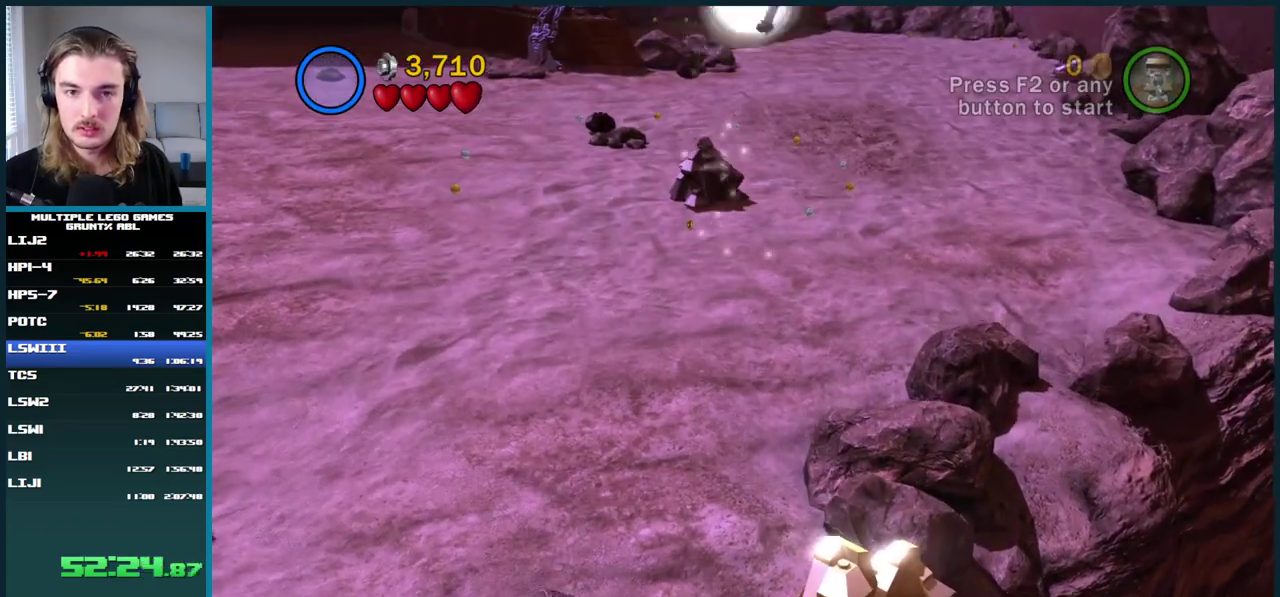
{"buttons": [], "right_stick": "center", "events": [[233, "A", "down"], [317, "A", "up"], [383, "A", "down"], [483, "A", "up"]]}
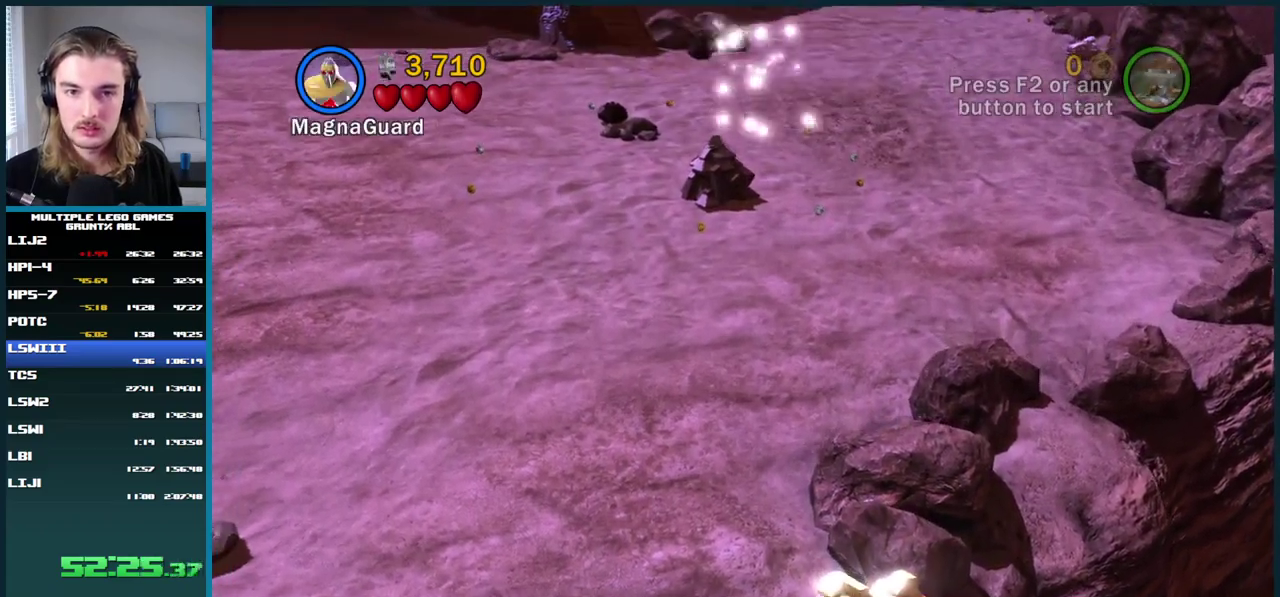
{"buttons": [], "right_stick": "center", "events": [[333, "A", "down"], [433, "A", "up"]]}
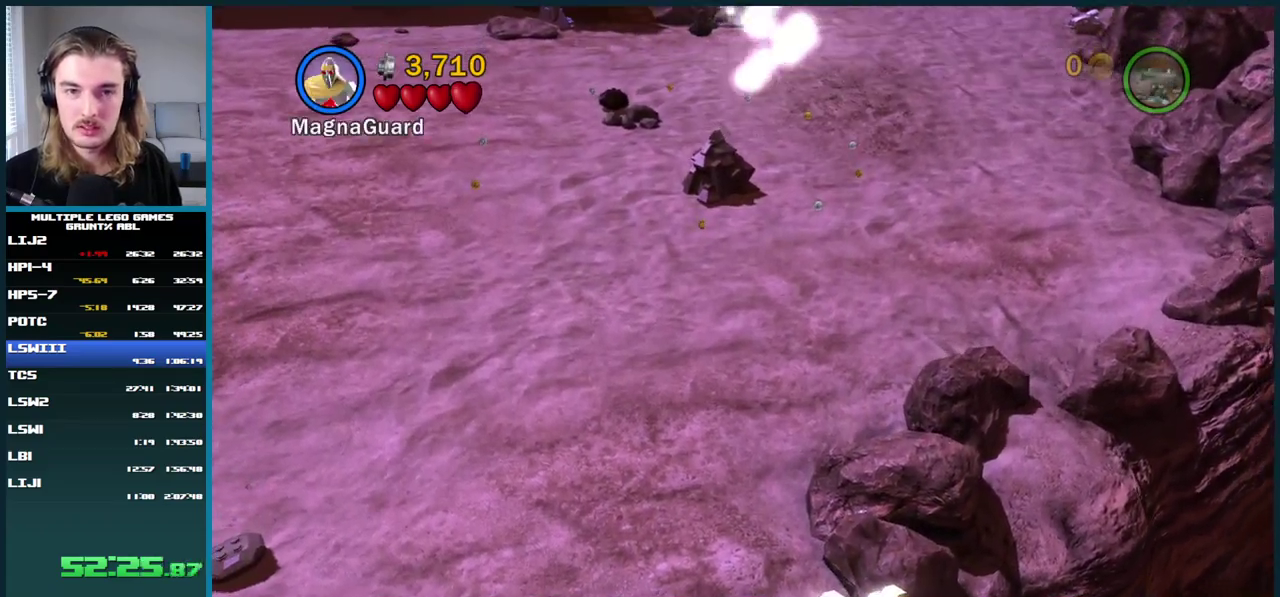
{"buttons": ["A"], "right_stick": "center", "events": [[17, "A", "down"], [100, "A", "up"], [467, "A", "down"]]}
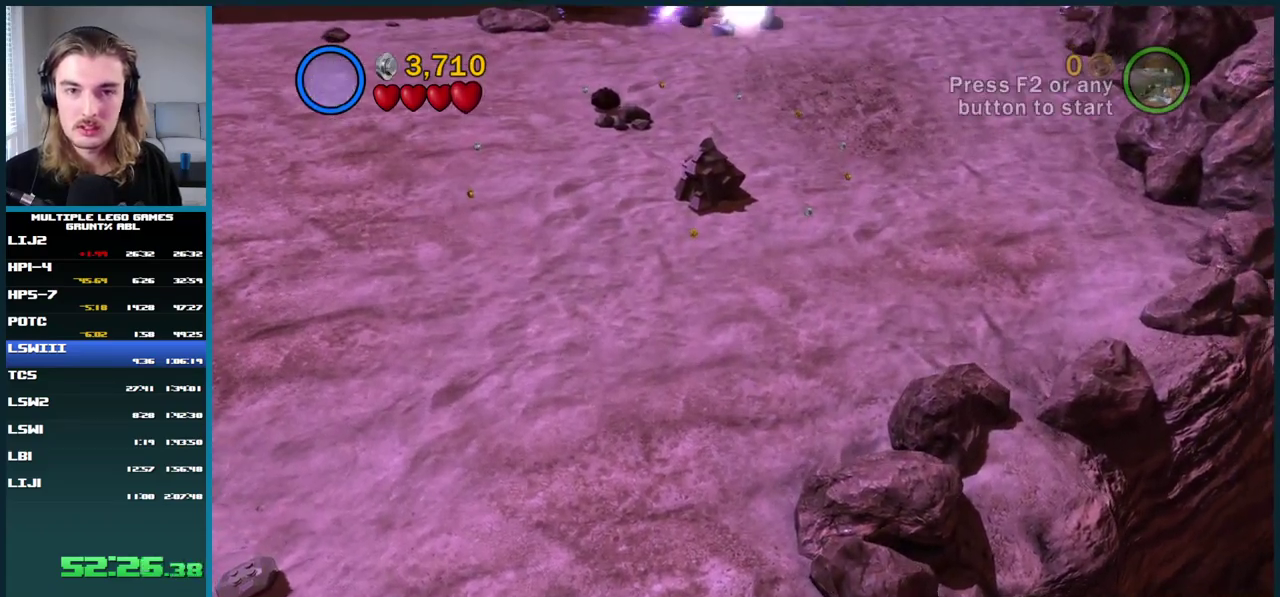
{"buttons": [], "right_stick": "center", "events": [[67, "A", "up"], [133, "A", "down"], [217, "A", "up"]]}
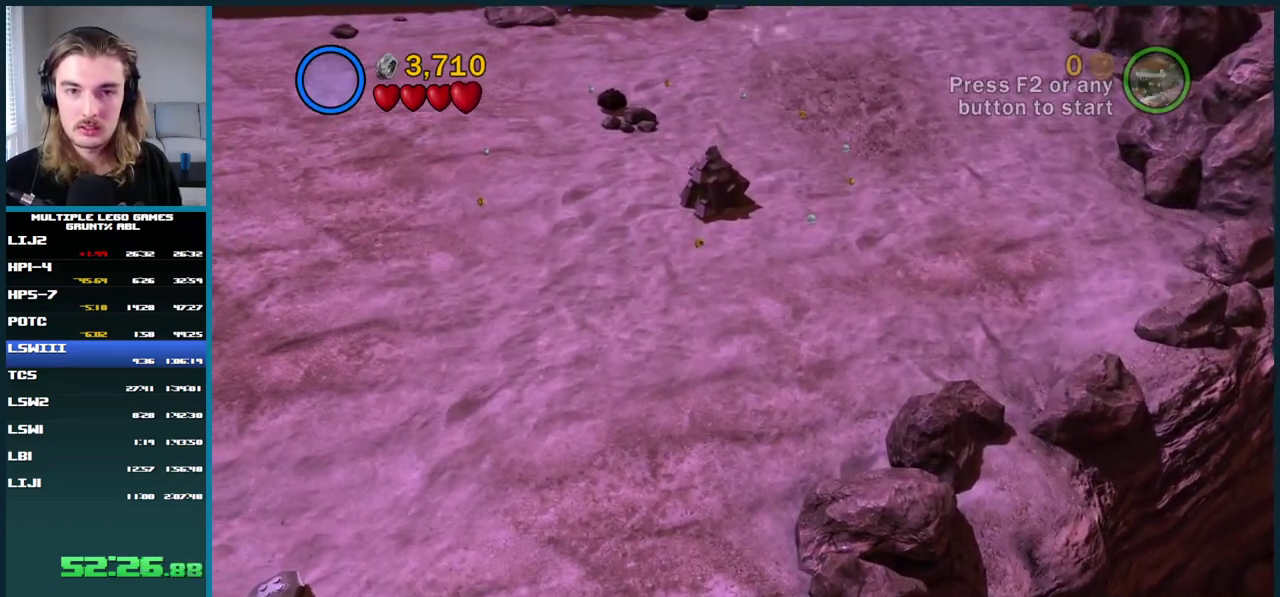
{"buttons": [], "right_stick": "center", "events": [[100, "A", "down"], [200, "A", "up"], [250, "A", "down"], [333, "A", "up"]]}
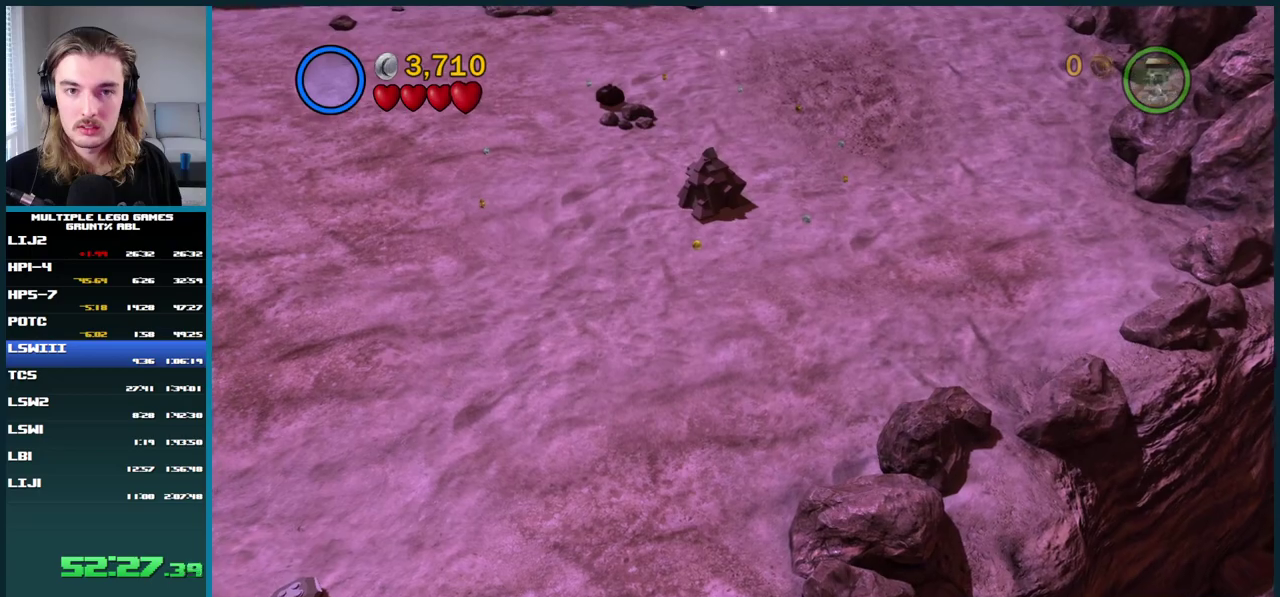
{"buttons": [], "right_stick": "center", "events": [[233, "A", "down"], [317, "A", "up"], [383, "A", "down"], [467, "A", "up"]]}
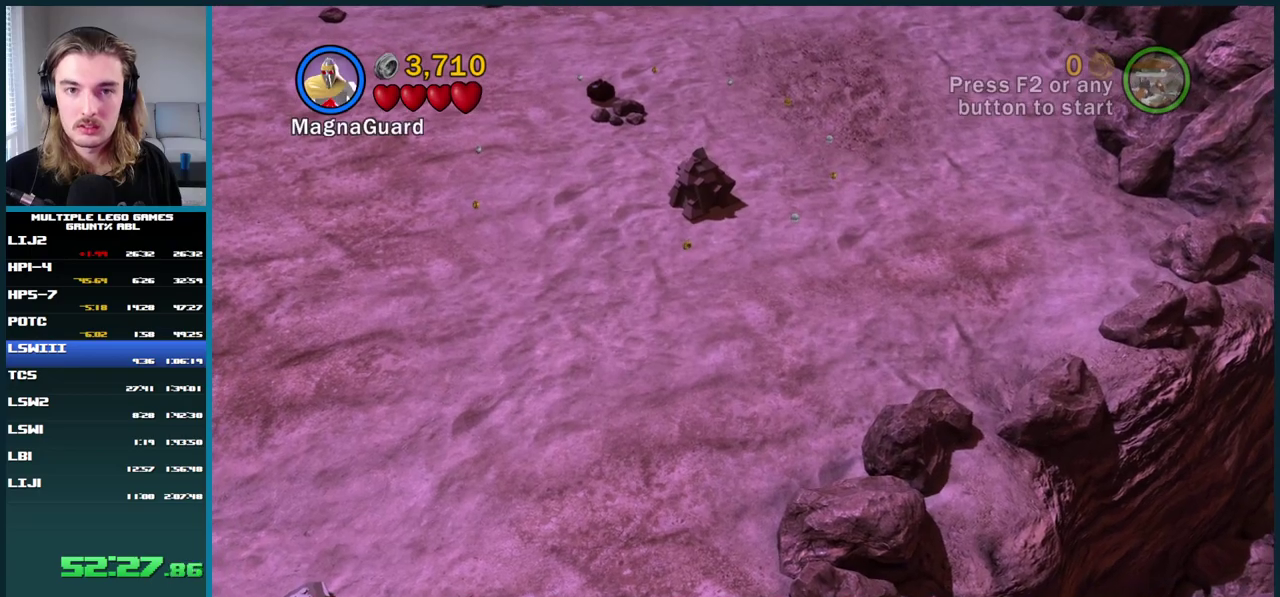
{"buttons": ["A"], "right_stick": "center", "events": [[350, "A", "down"], [450, "A", "up"], [500, "A", "down"]]}
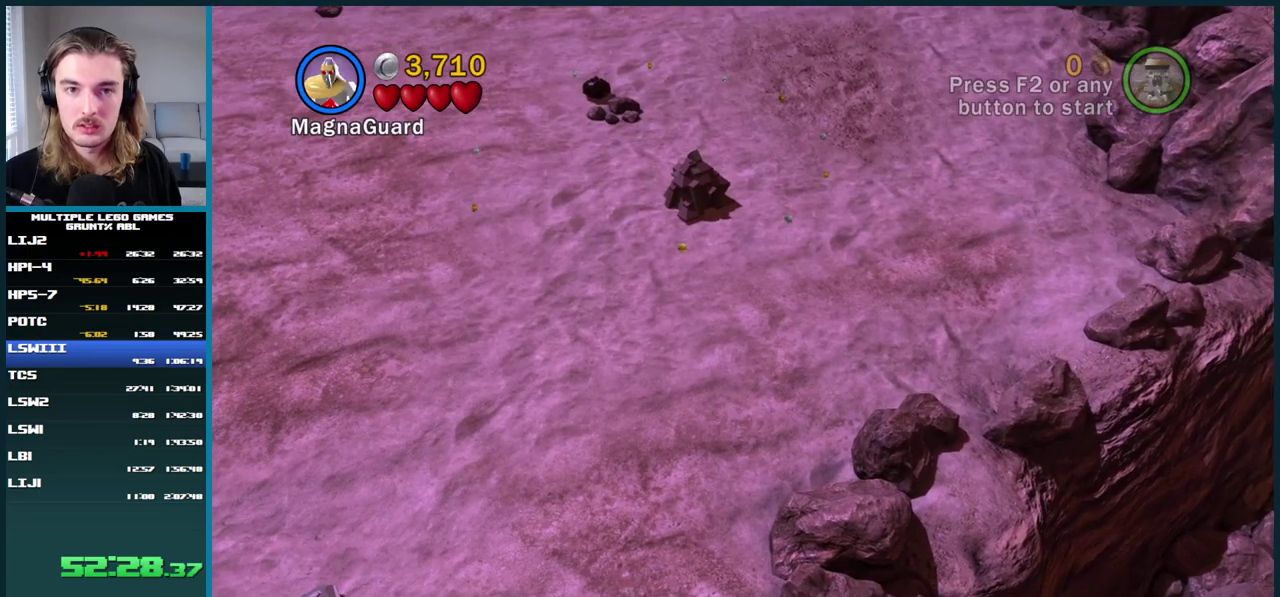
{"buttons": ["A"], "right_stick": "center", "events": [[100, "A", "up"], [467, "A", "down"]]}
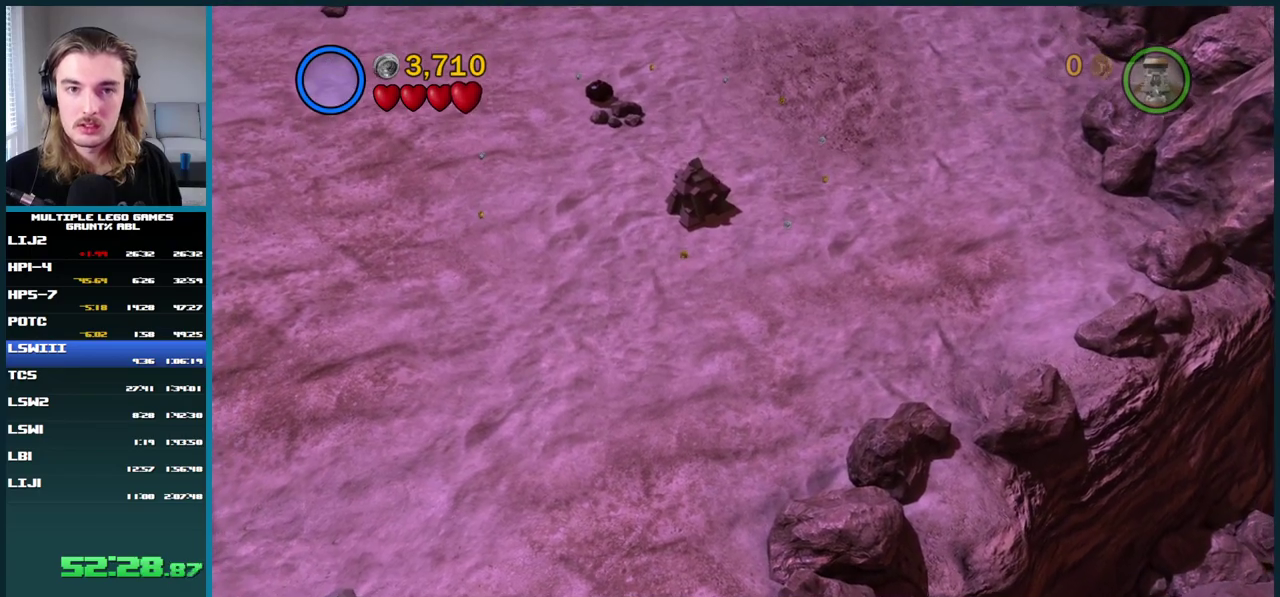
{"buttons": [], "right_stick": "center", "events": [[50, "A", "up"], [117, "A", "down"], [200, "A", "up"]]}